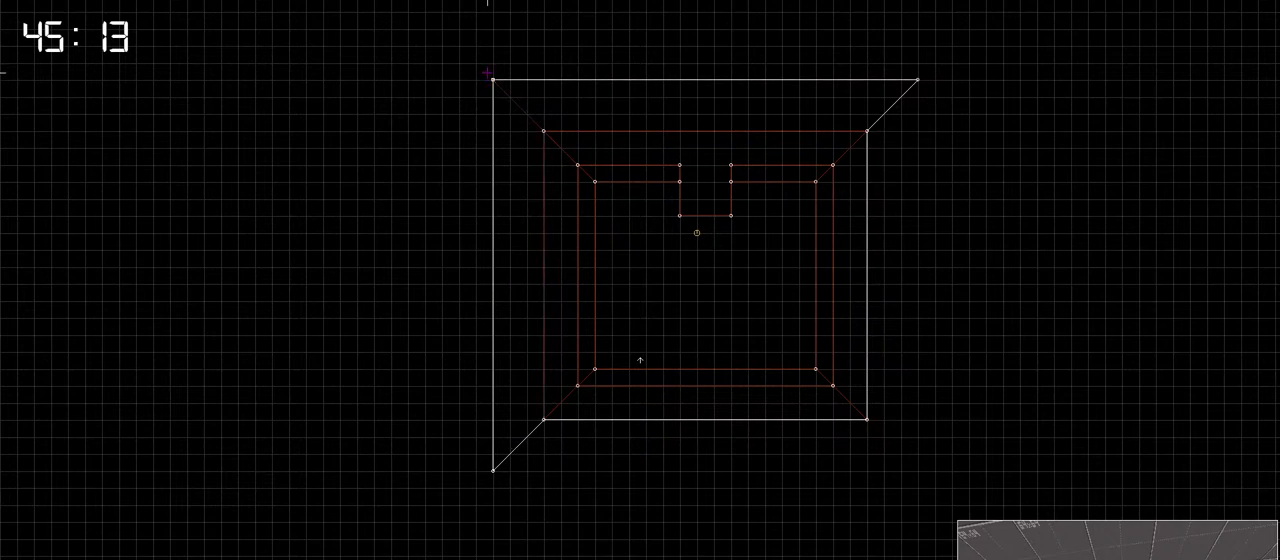
Gameplay with keyboard; each line is a JSON object with the keys held at the frame after it. "events" lists presses ("down") and releases ("up") of "a", "ctrl", "d", "down", "escape", "f1", "f10", "f11", "f12", "f2", "f3", "f4", "f5", "f6", "f7", "f8", "f9", "left", "right", "s", "shift", "space", "up" and "w" between this image and that frame as [ms after this image, input, new state], when the widget could be followed in between. No other keys are recorded. Mouse input is not recorded.
{"keys": [], "events": [[50, "space", "up"]]}
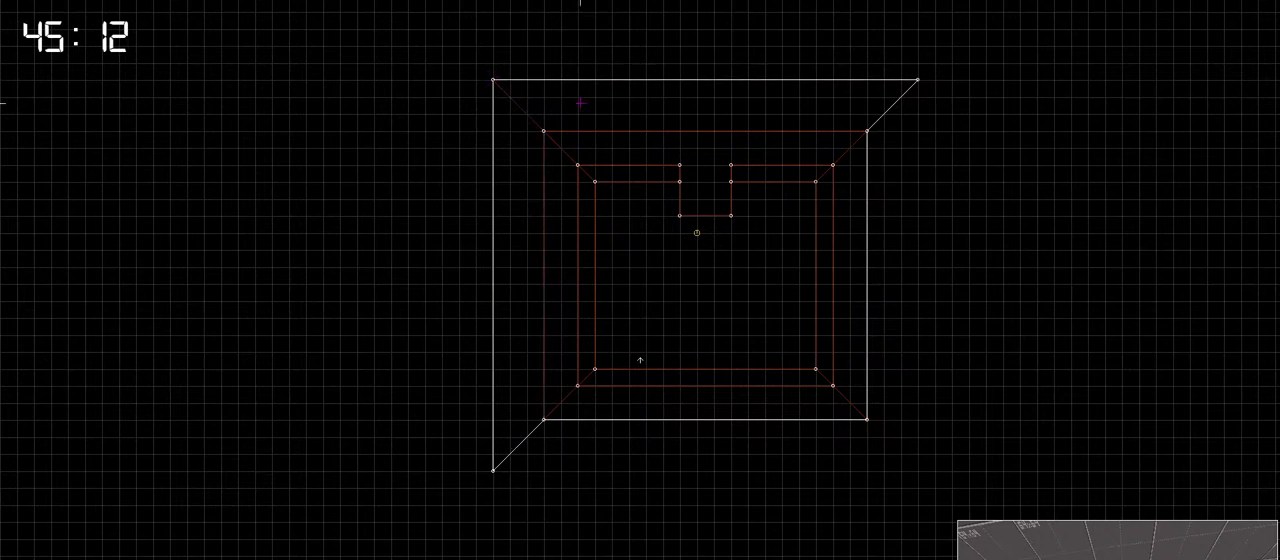
{"keys": [], "events": []}
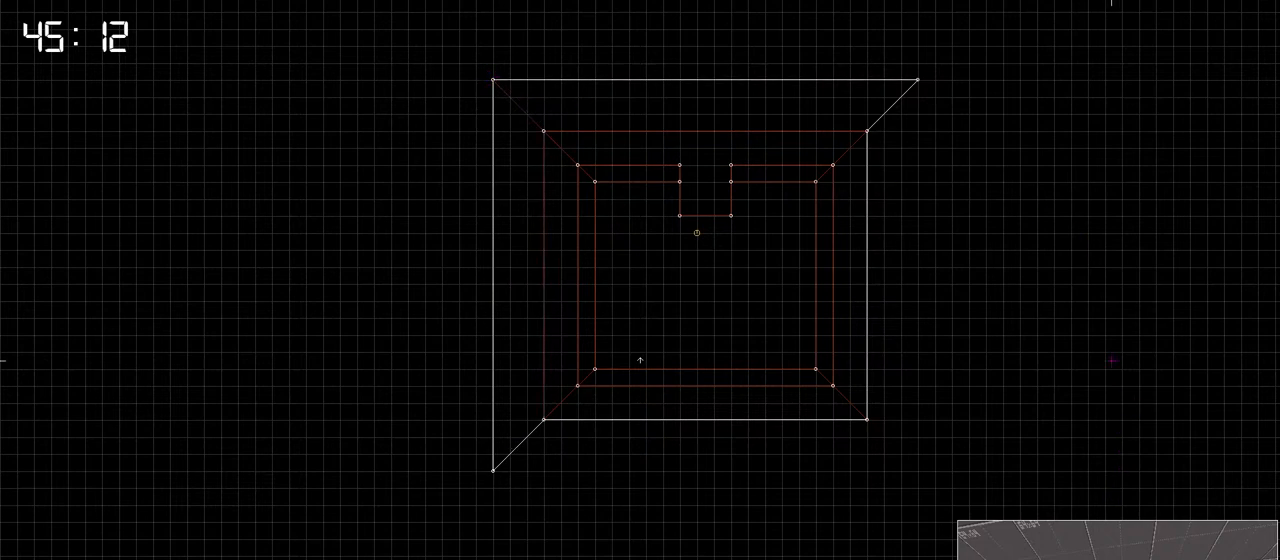
{"keys": [], "events": []}
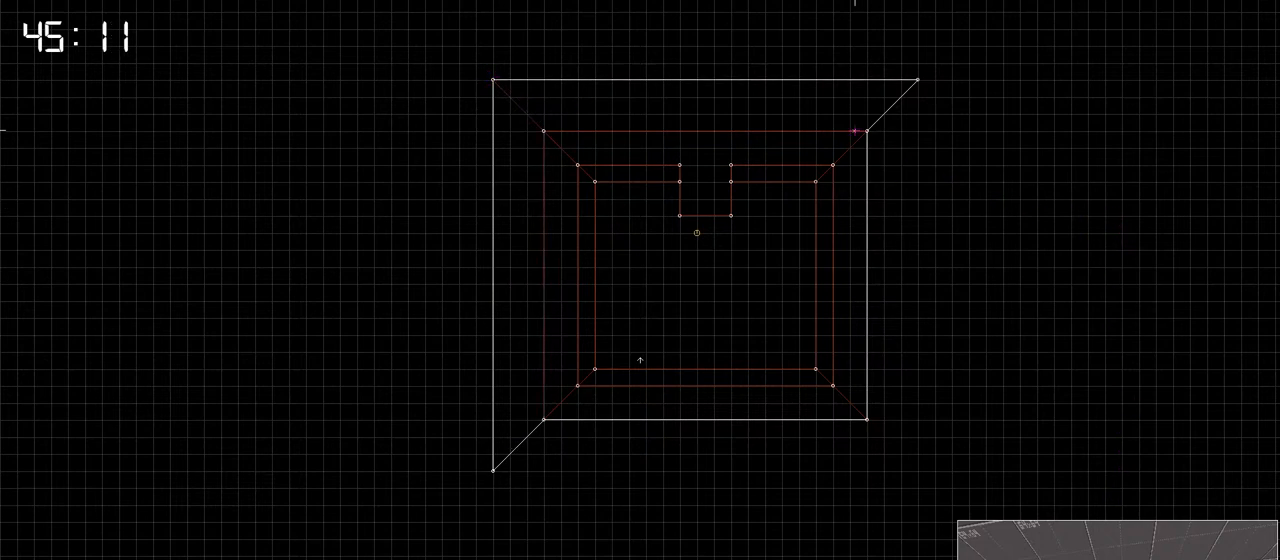
{"keys": [], "events": []}
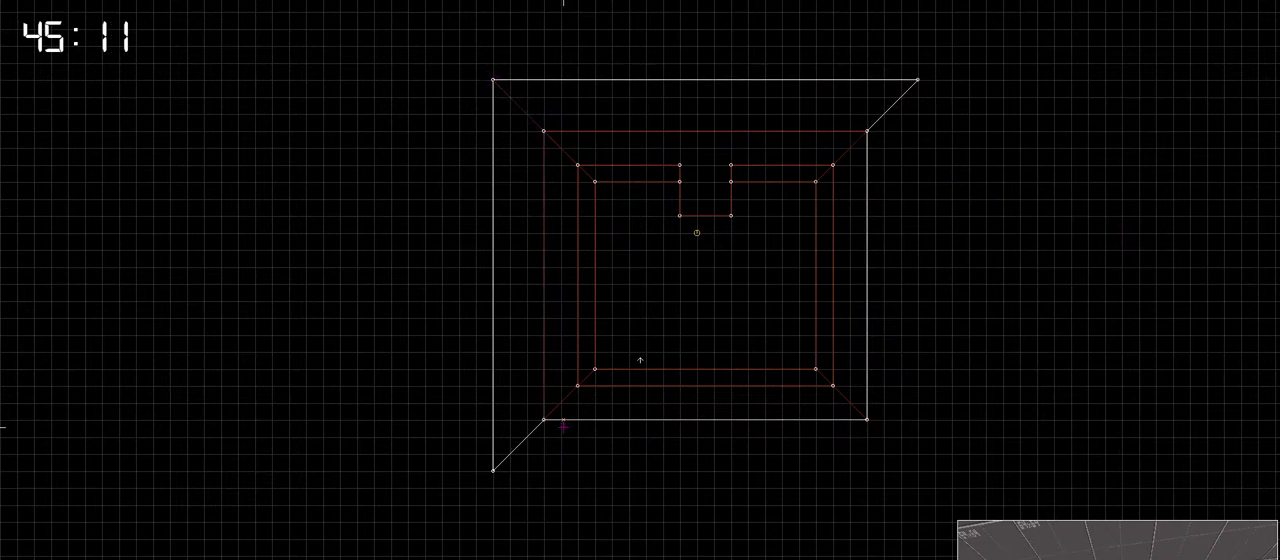
{"keys": [], "events": []}
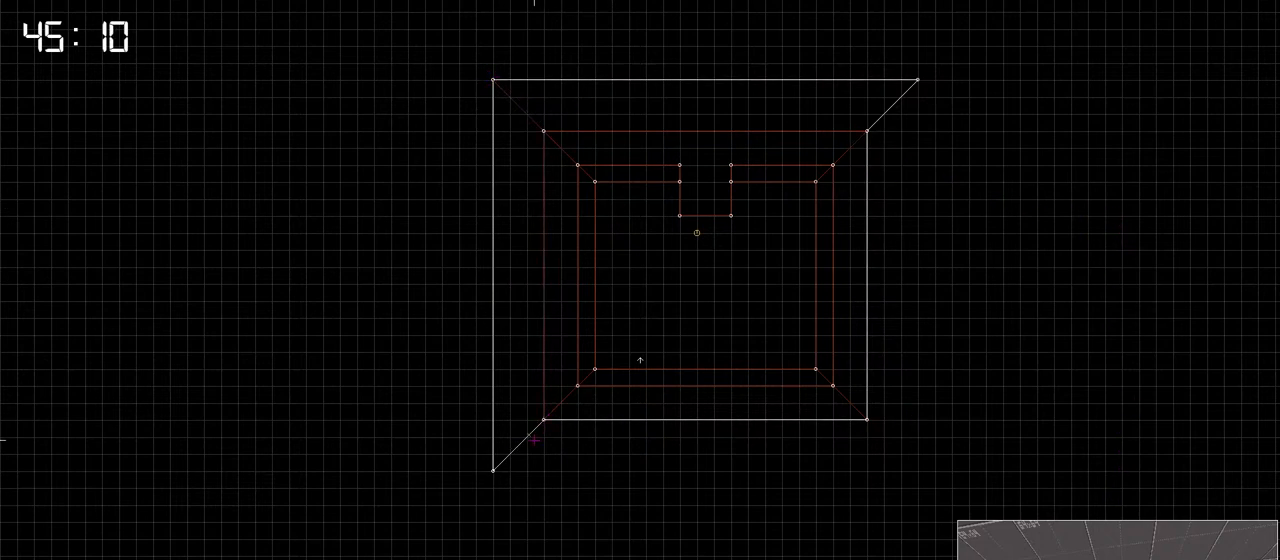
{"keys": [], "events": []}
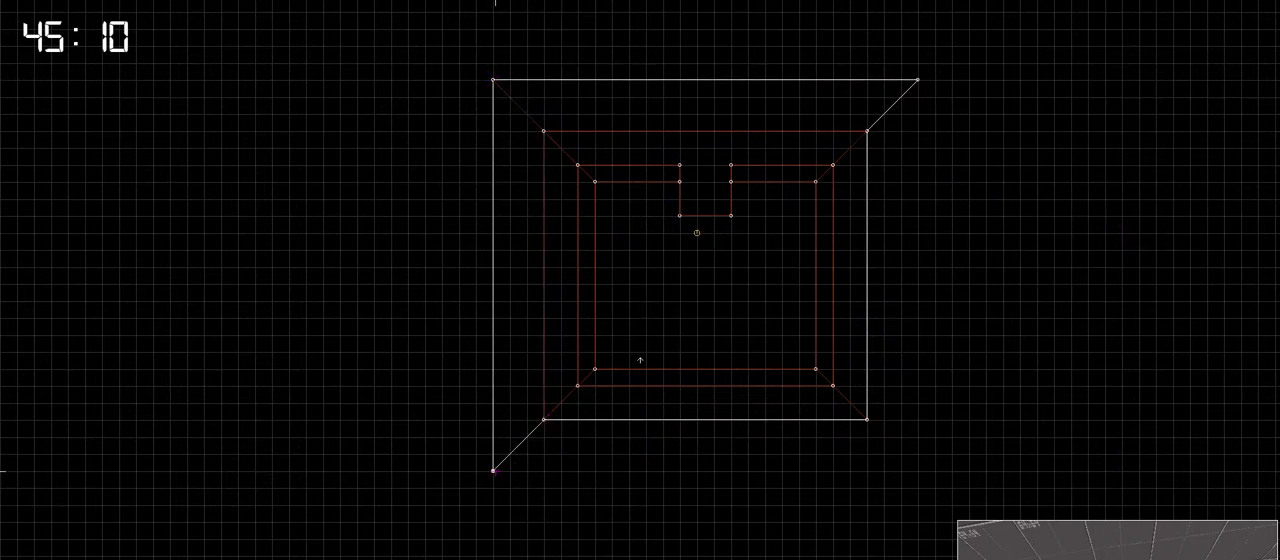
{"keys": [], "events": [[83, "space", "down"], [183, "space", "up"]]}
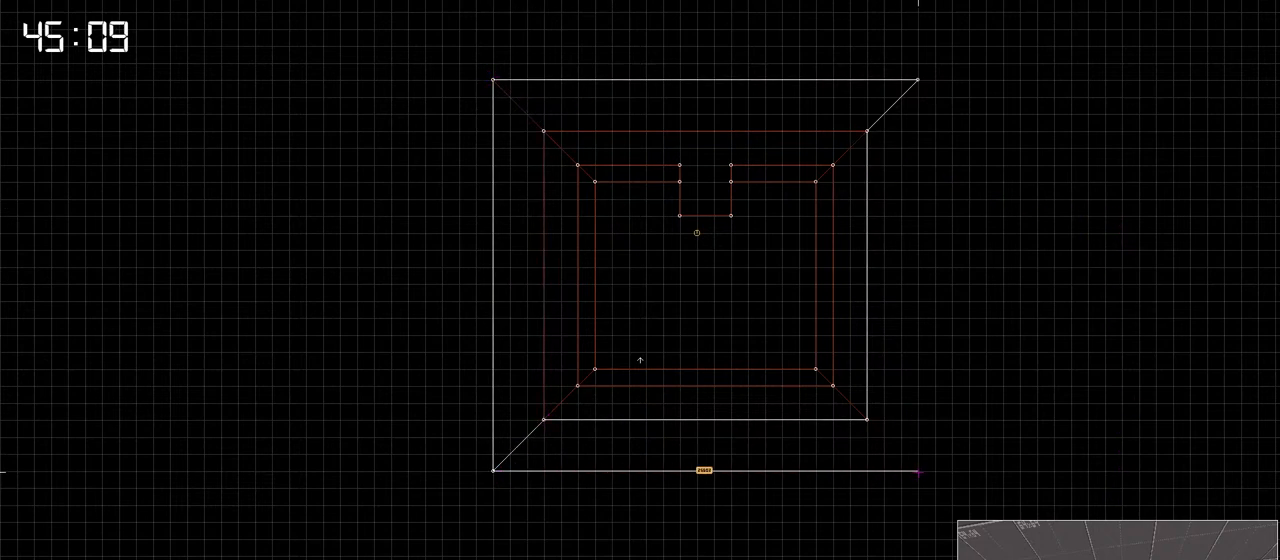
{"keys": [], "events": [[383, "space", "down"], [483, "space", "up"]]}
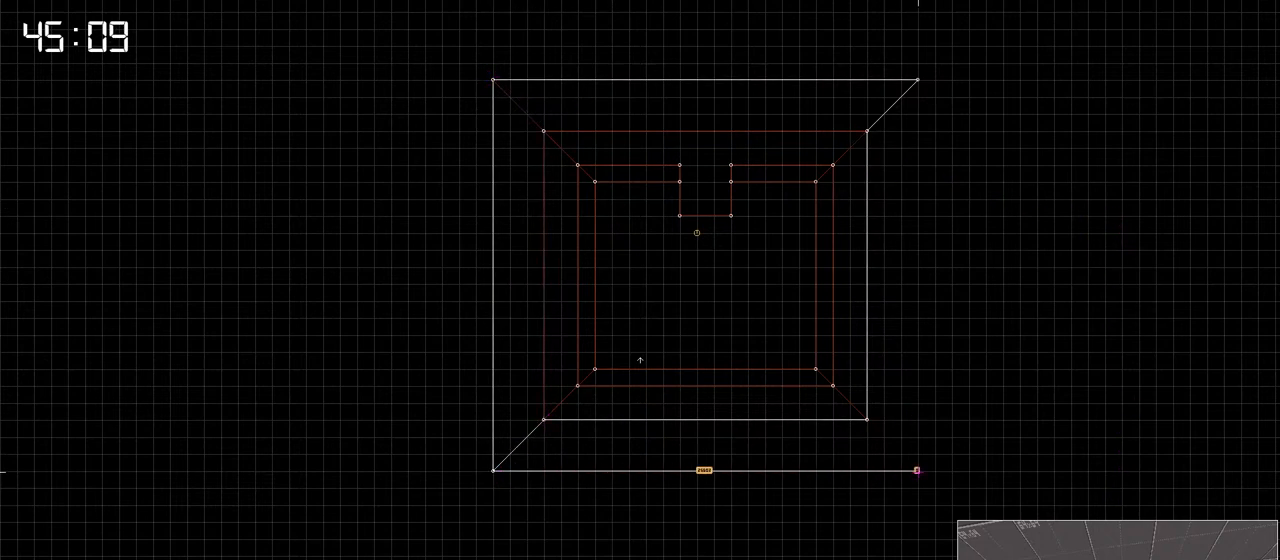
{"keys": [], "events": []}
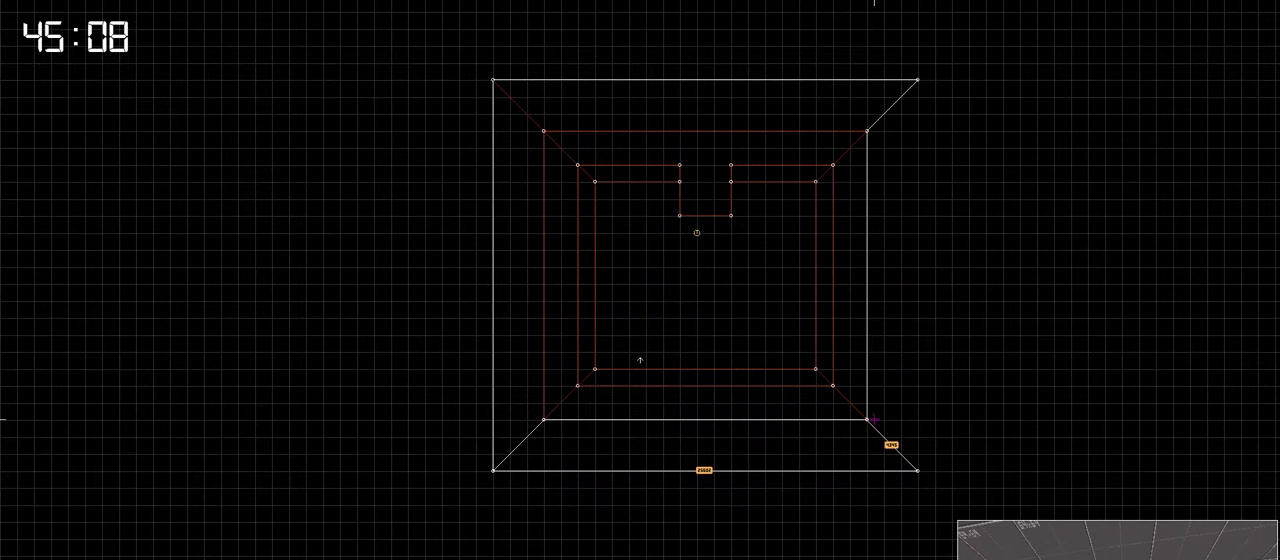
{"keys": [], "events": [[333, "space", "down"], [466, "space", "up"]]}
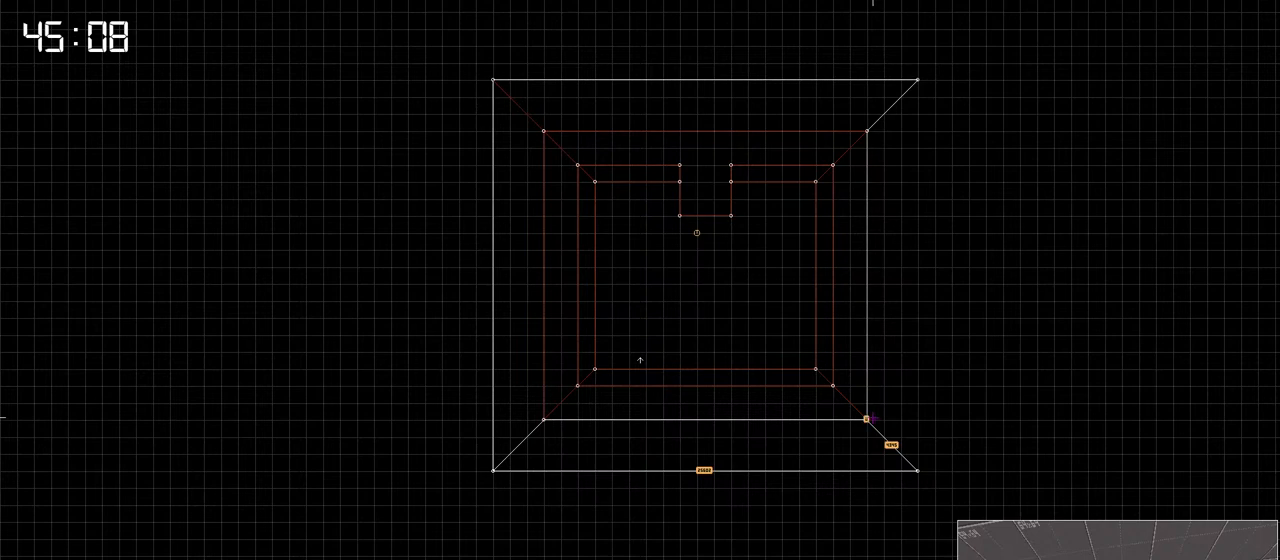
{"keys": [], "events": []}
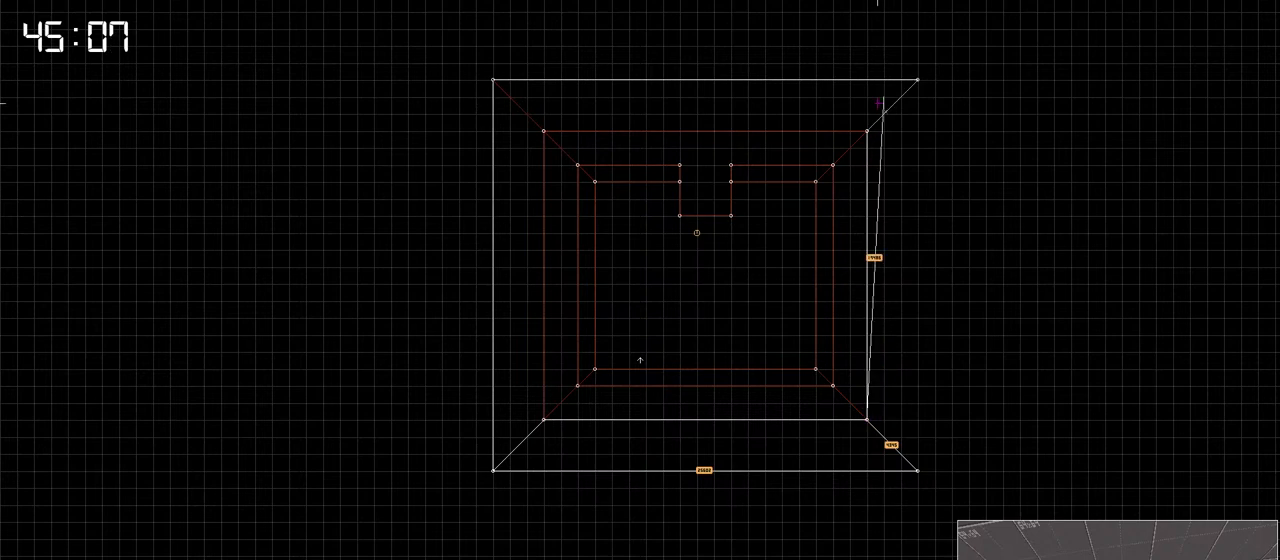
{"keys": [], "events": []}
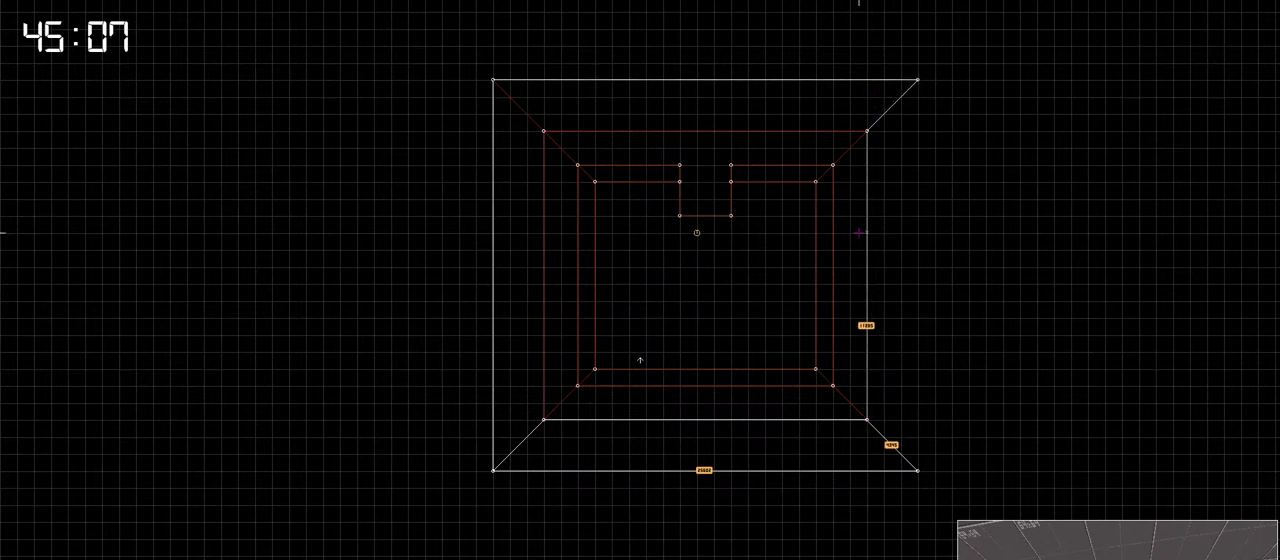
{"keys": [], "events": []}
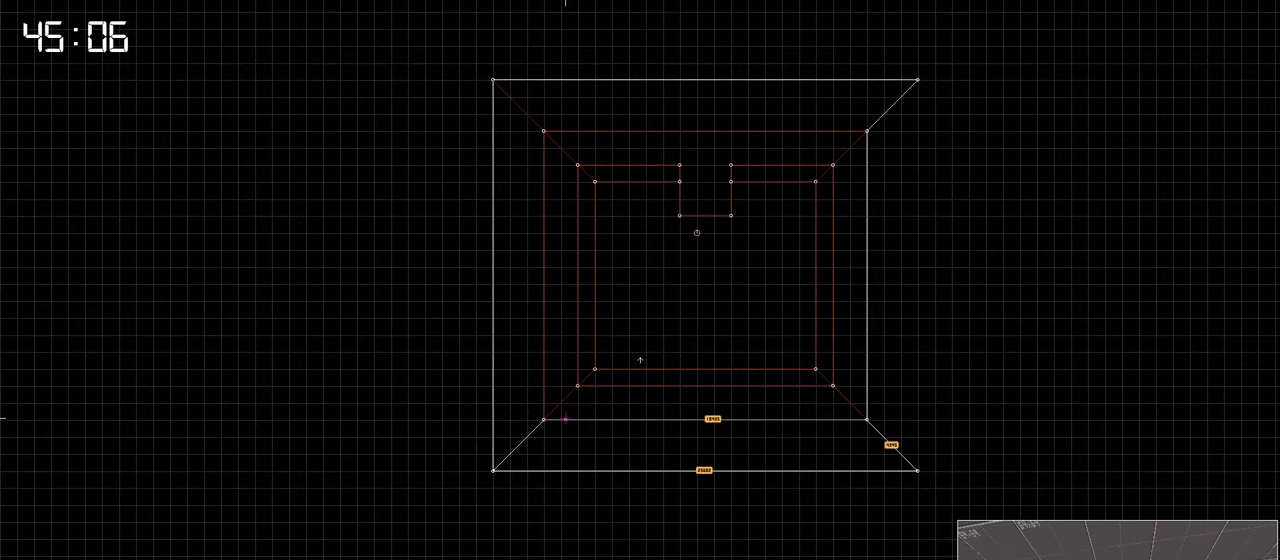
{"keys": ["space"], "events": [[433, "space", "down"]]}
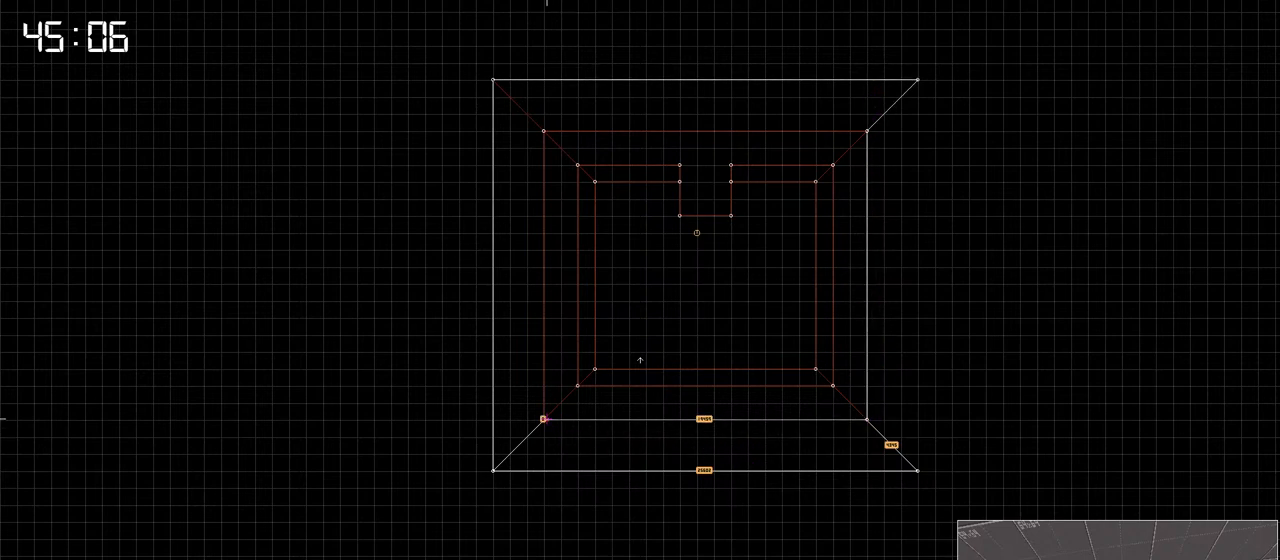
{"keys": [], "events": [[66, "space", "up"]]}
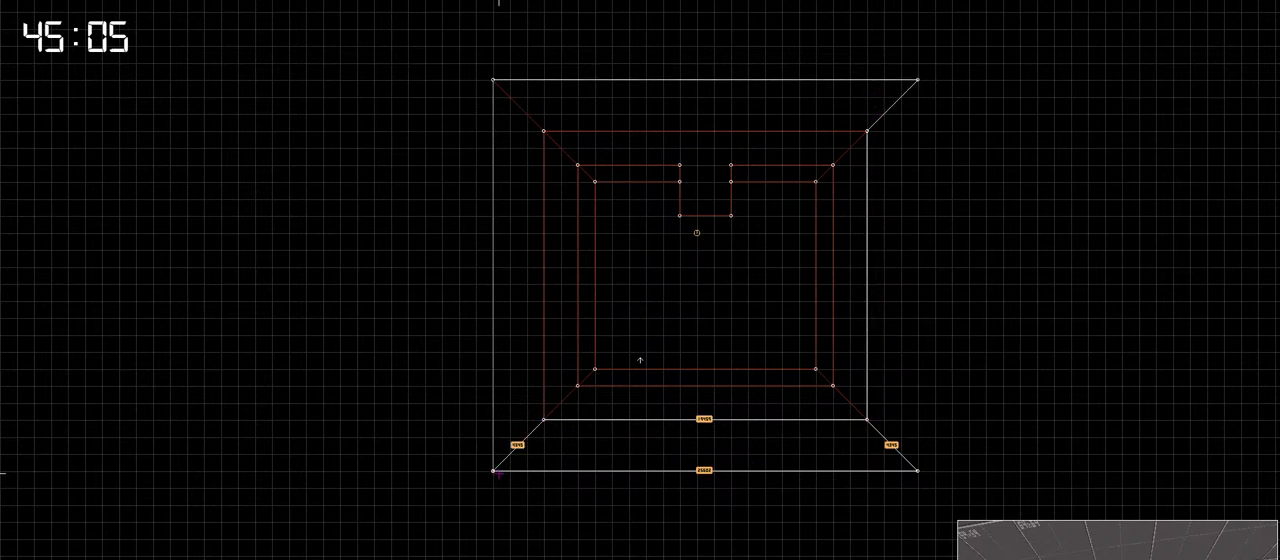
{"keys": ["space"], "events": [[416, "space", "down"]]}
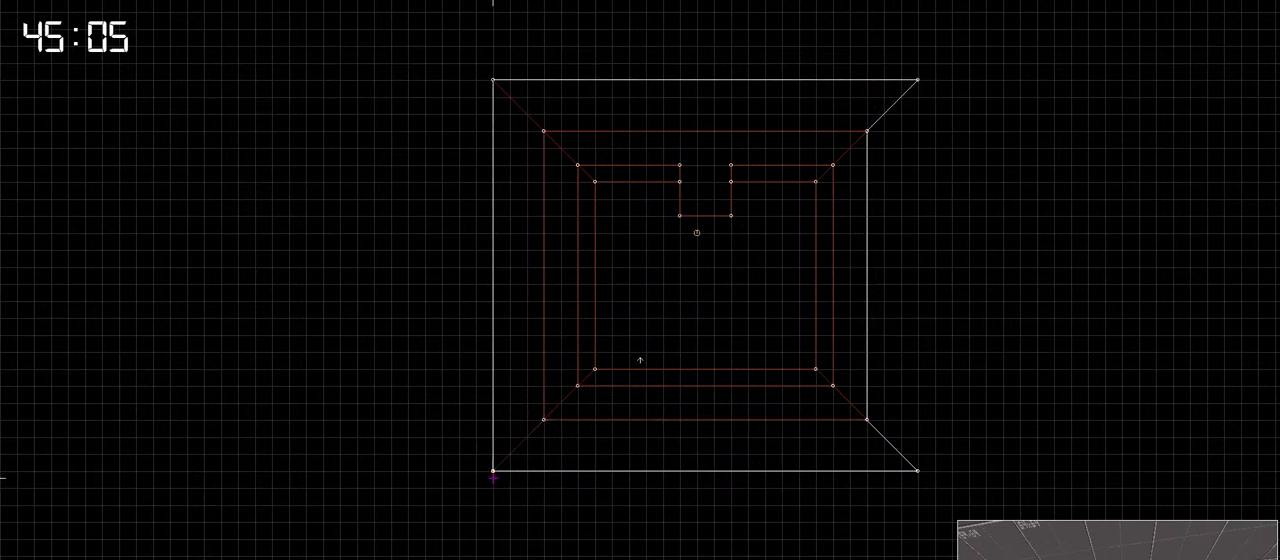
{"keys": [], "events": [[66, "space", "up"]]}
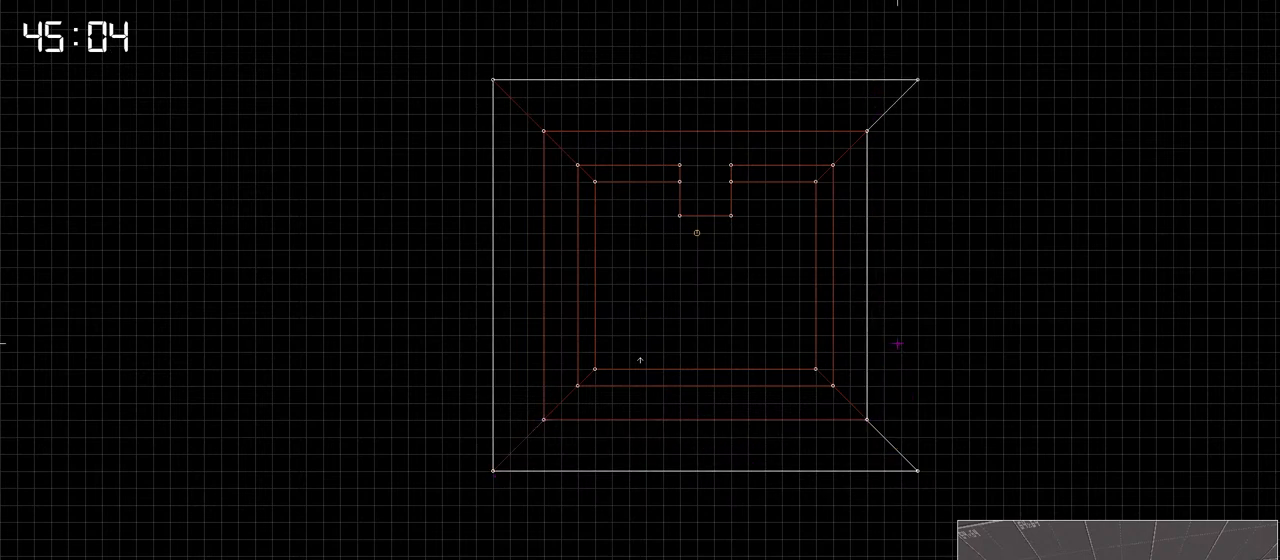
{"keys": [], "events": []}
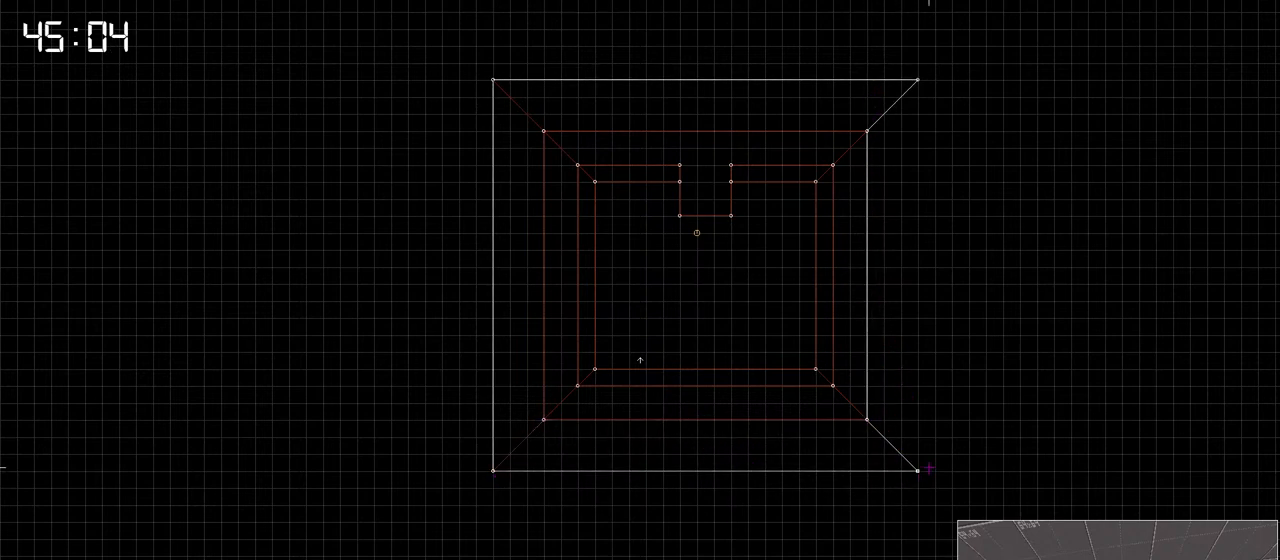
{"keys": [], "events": [[316, "space", "down"], [466, "space", "up"]]}
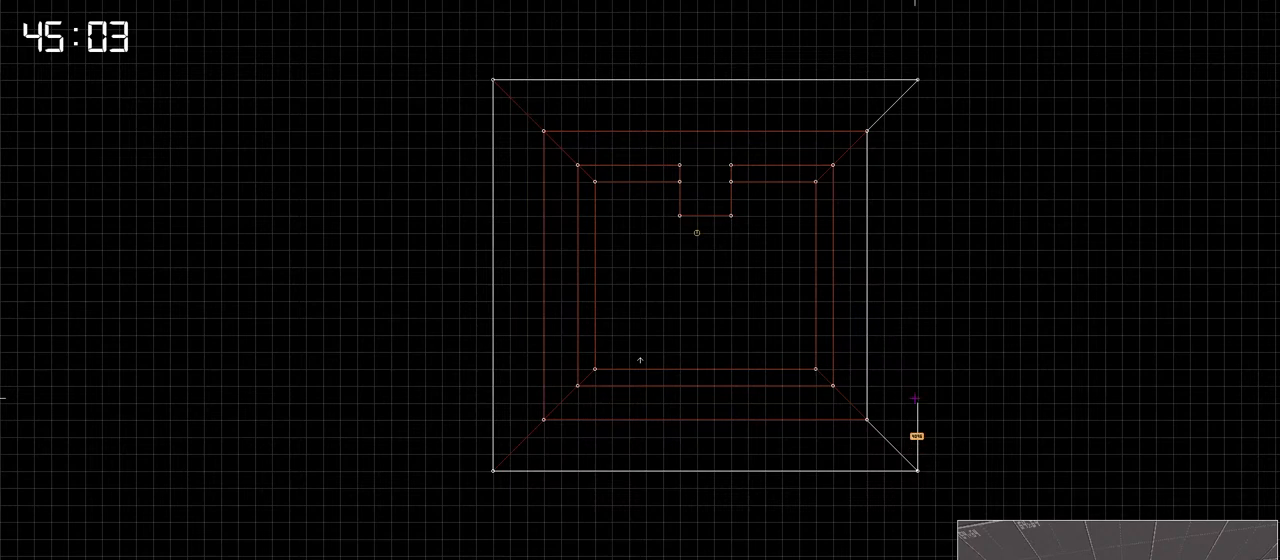
{"keys": [], "events": []}
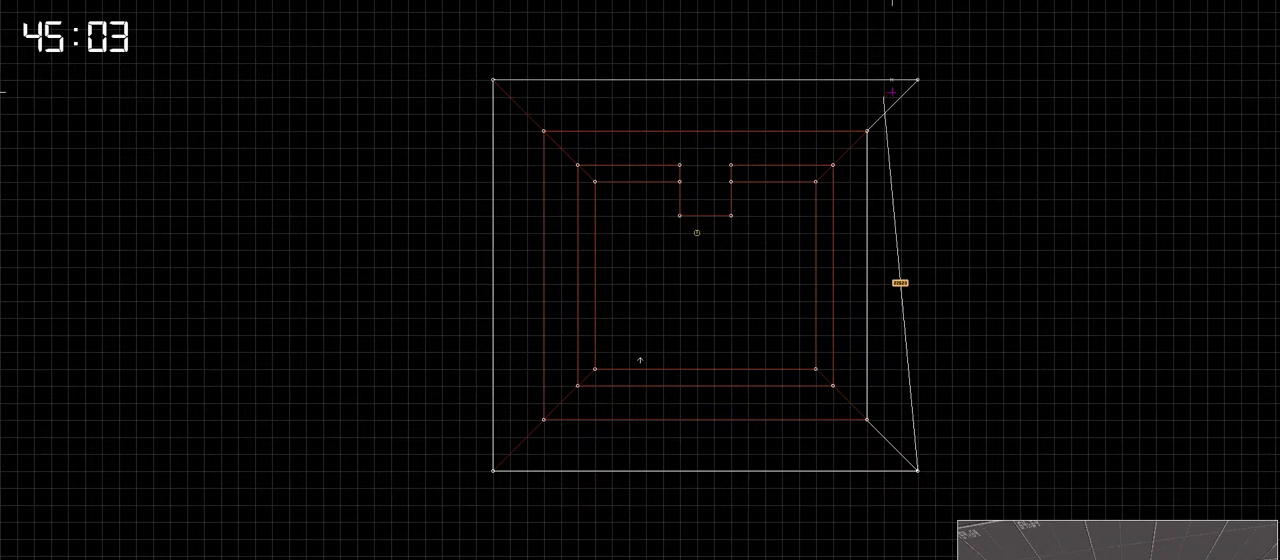
{"keys": ["space"], "events": [[350, "space", "down"]]}
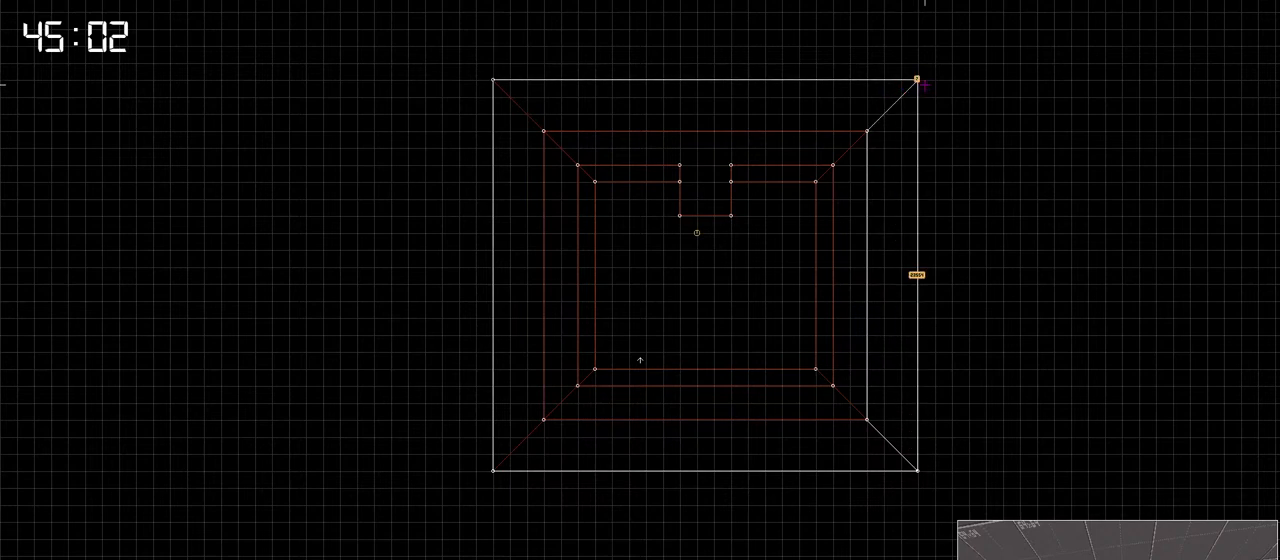
{"keys": [], "events": [[50, "space", "up"]]}
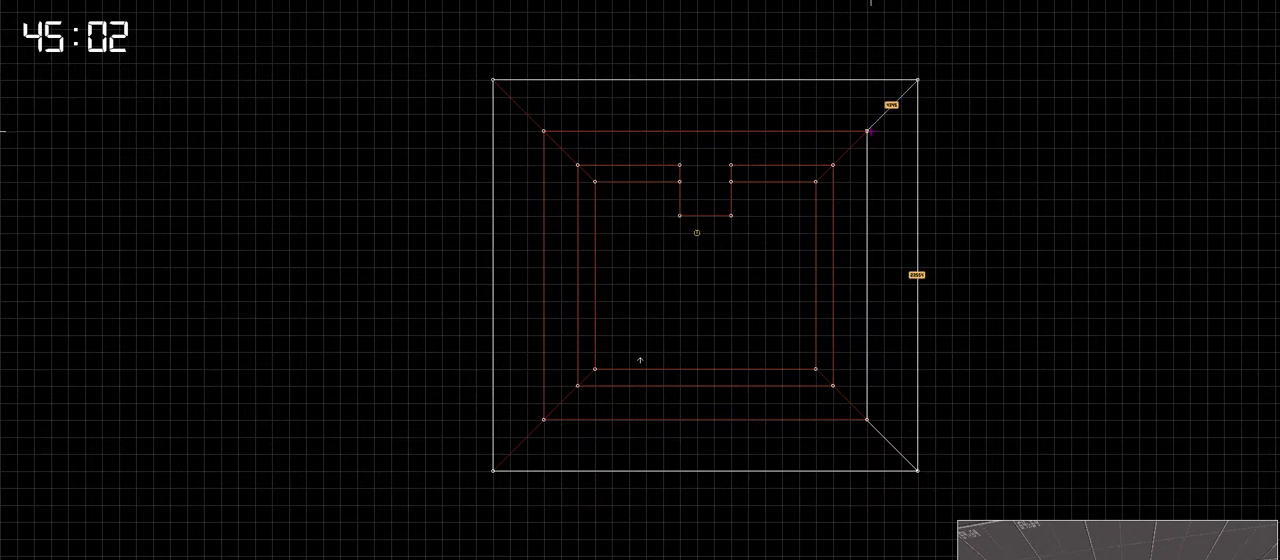
{"keys": [], "events": [[200, "space", "down"], [300, "space", "up"]]}
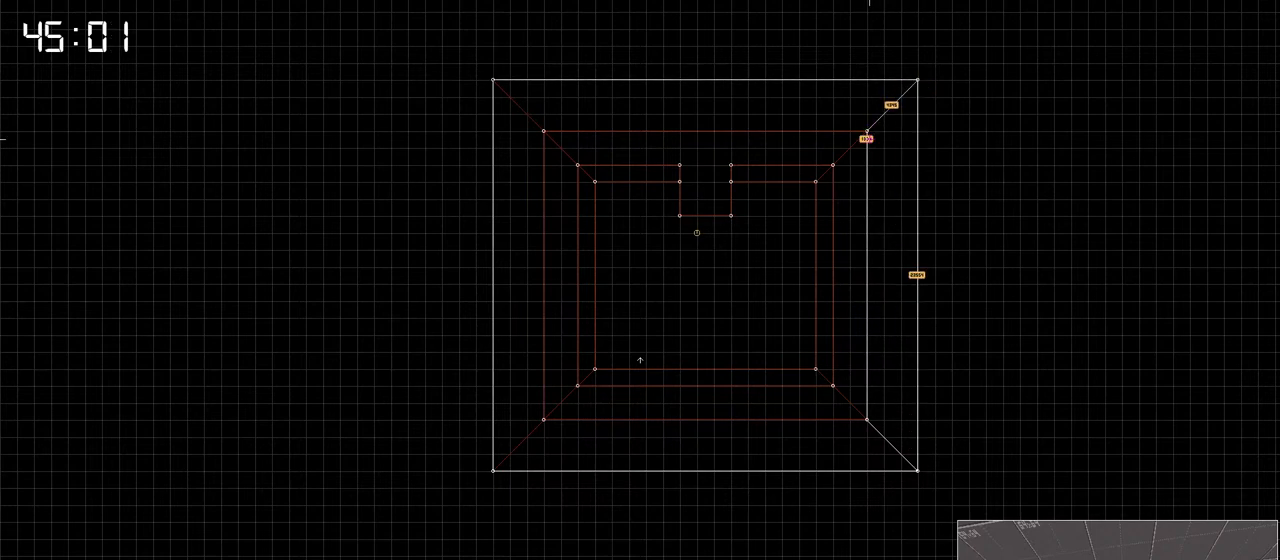
{"keys": [], "events": []}
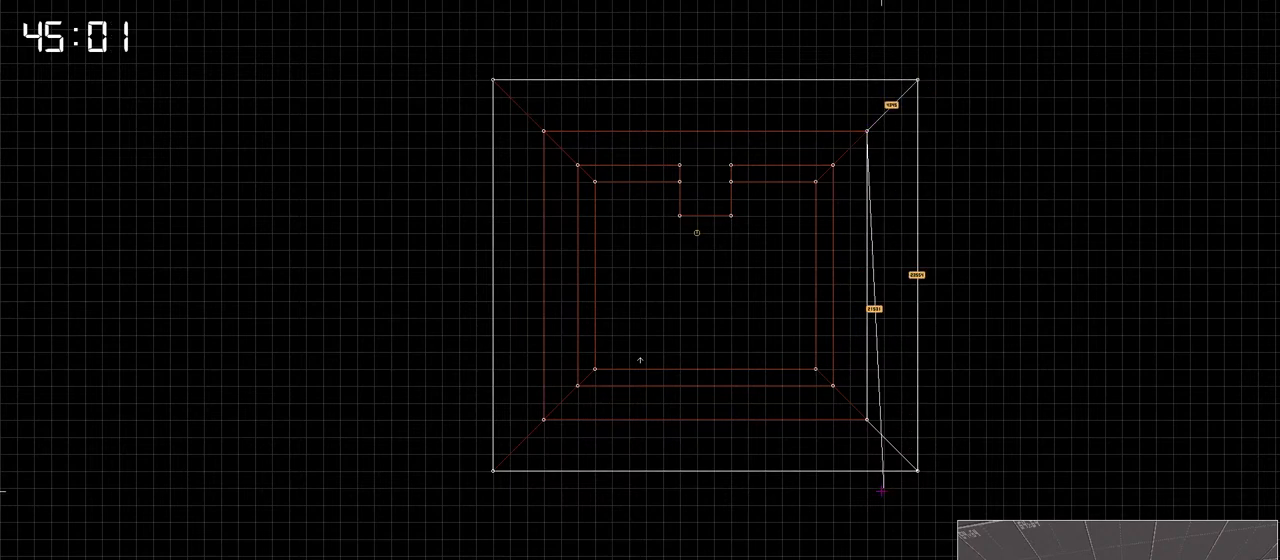
{"keys": ["space"], "events": [[466, "space", "down"]]}
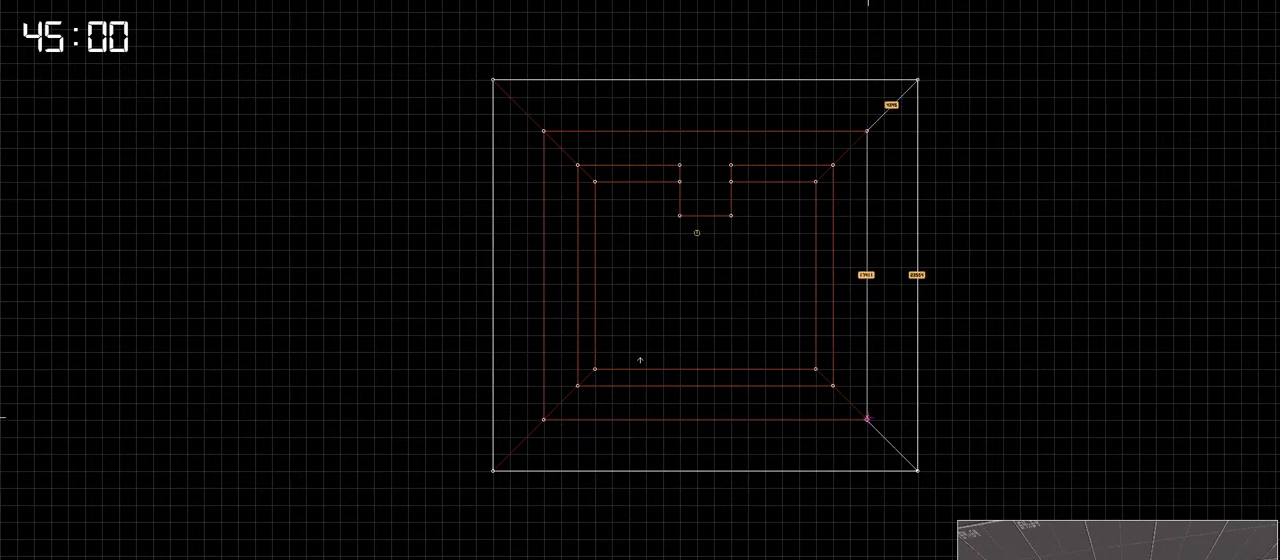
{"keys": [], "events": [[100, "space", "up"]]}
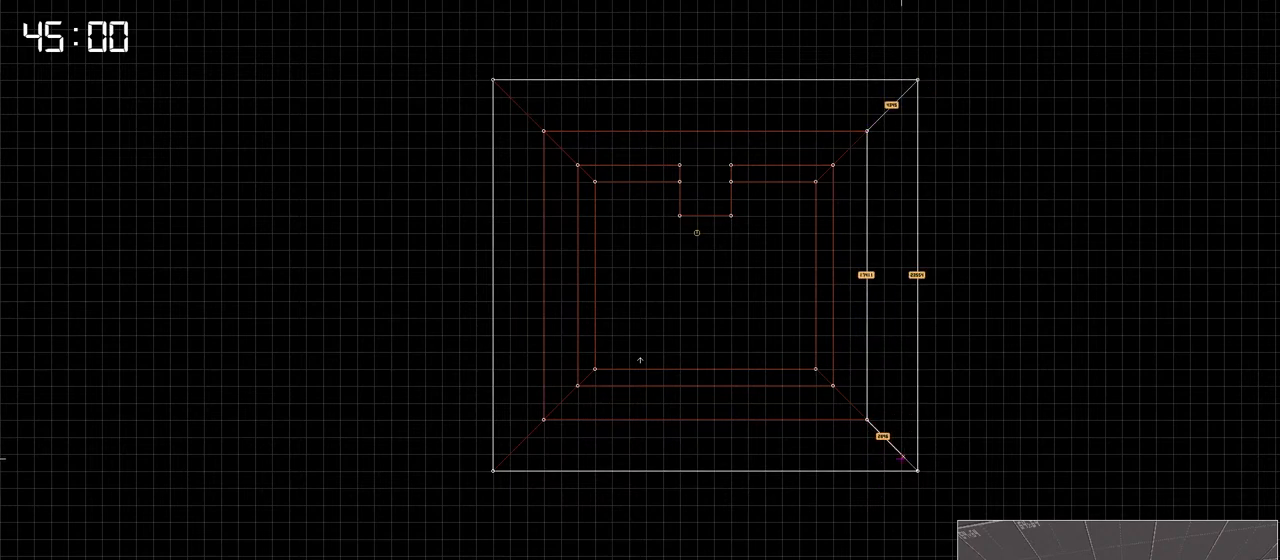
{"keys": [], "events": []}
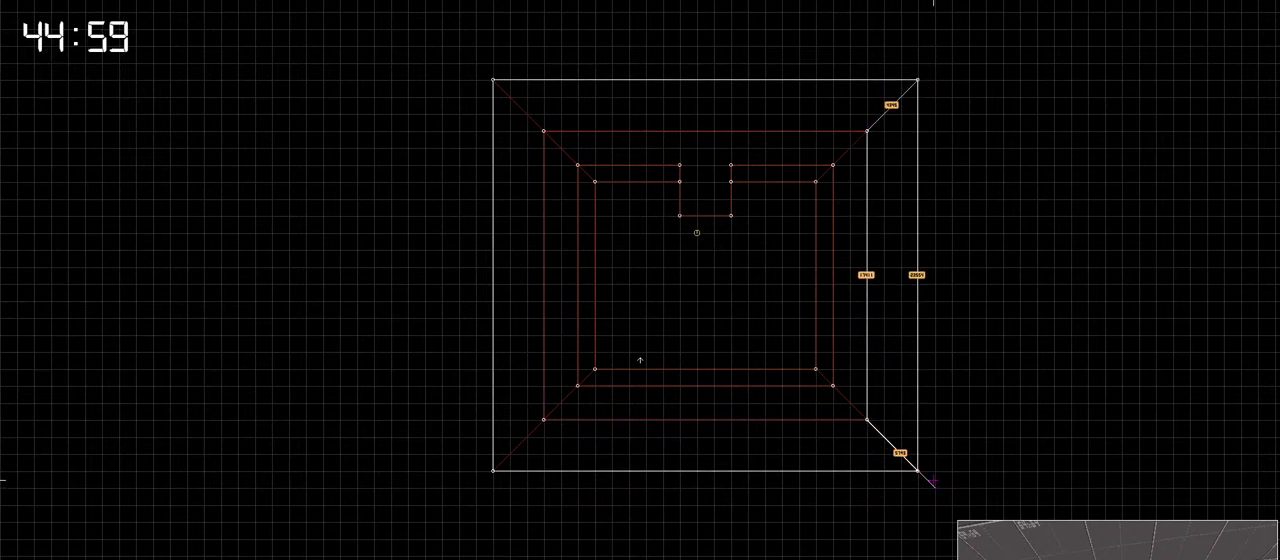
{"keys": ["space"], "events": [[450, "space", "down"]]}
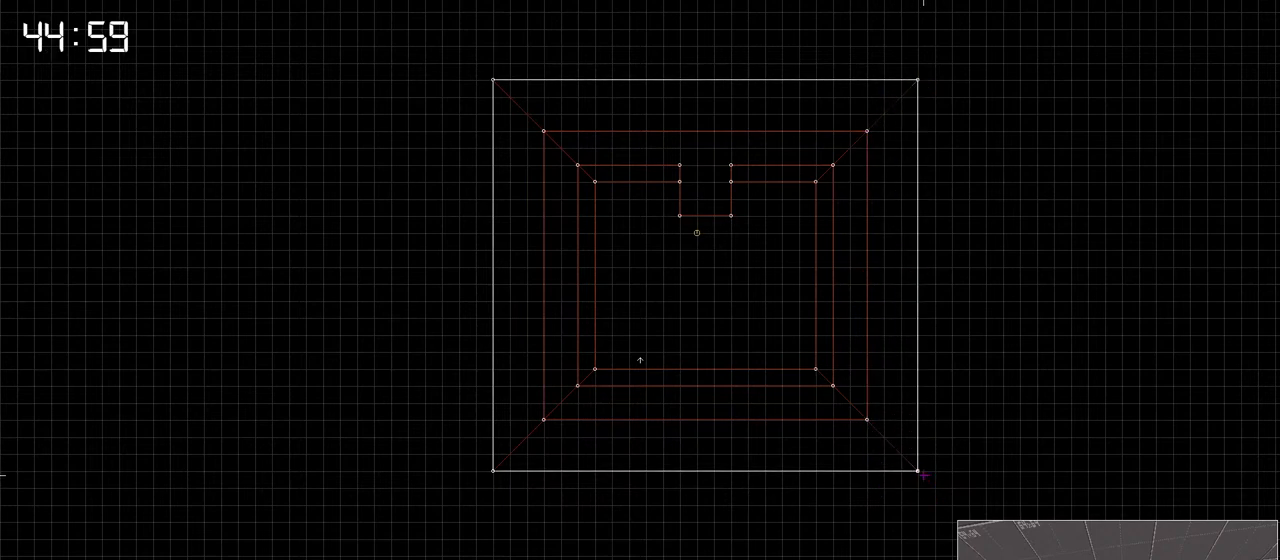
{"keys": [], "events": [[66, "space", "up"]]}